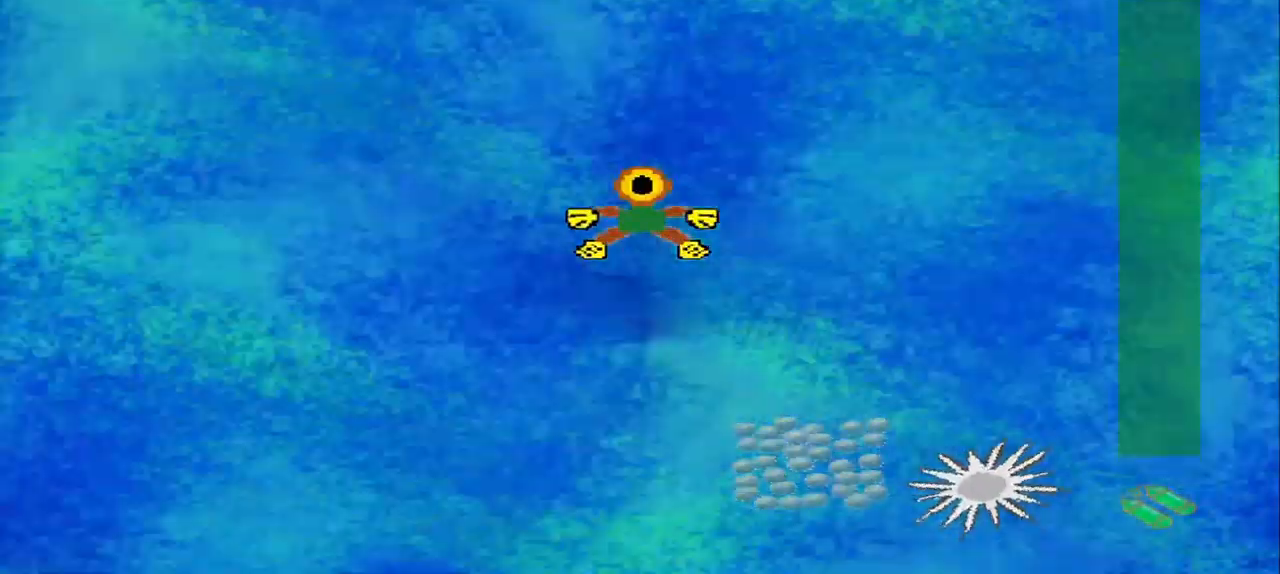
Gameplay with a controller (PlayStation layout); each line is a JSON object with the inputs held at the frame after it (dt_ms = milliseconds from this image to that frame). "events" lists button and stick changes between this image and that frame as [ms after this image, input, new state], when the widget could be followed in between. Not read: L2 L3 R2 R3 right_stick.
{"dt_ms": 500, "buttons": [], "left_stick": "down-right", "events": [[292, "left_stick", "down"], [458, "left_stick", "down-right"]]}
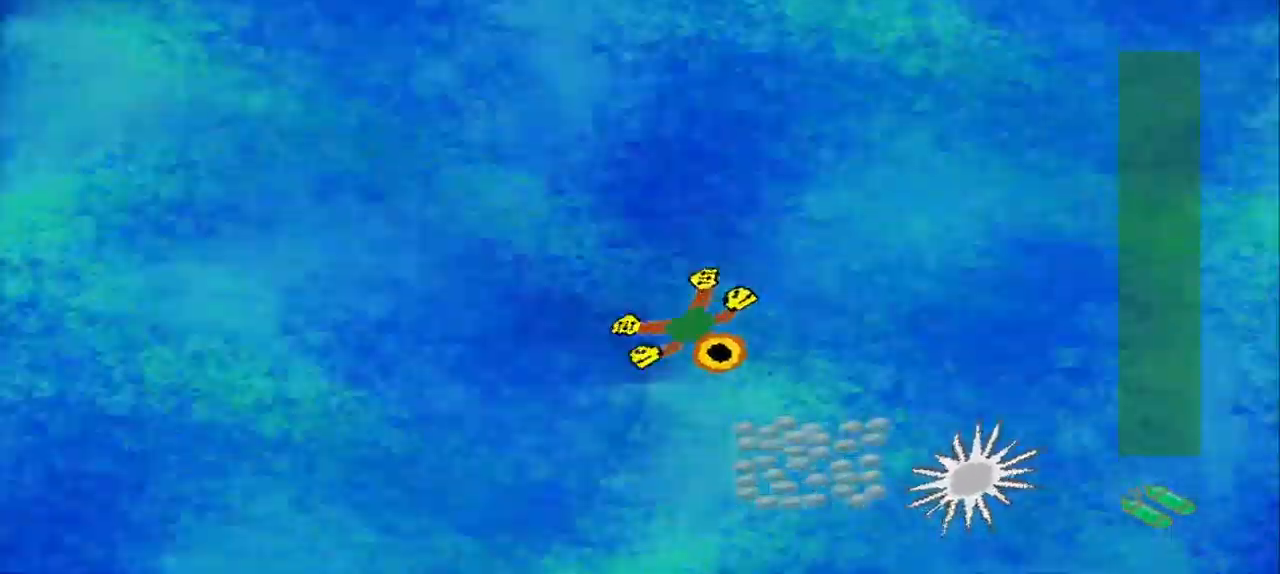
{"dt_ms": 500, "buttons": [], "left_stick": "up-left"}
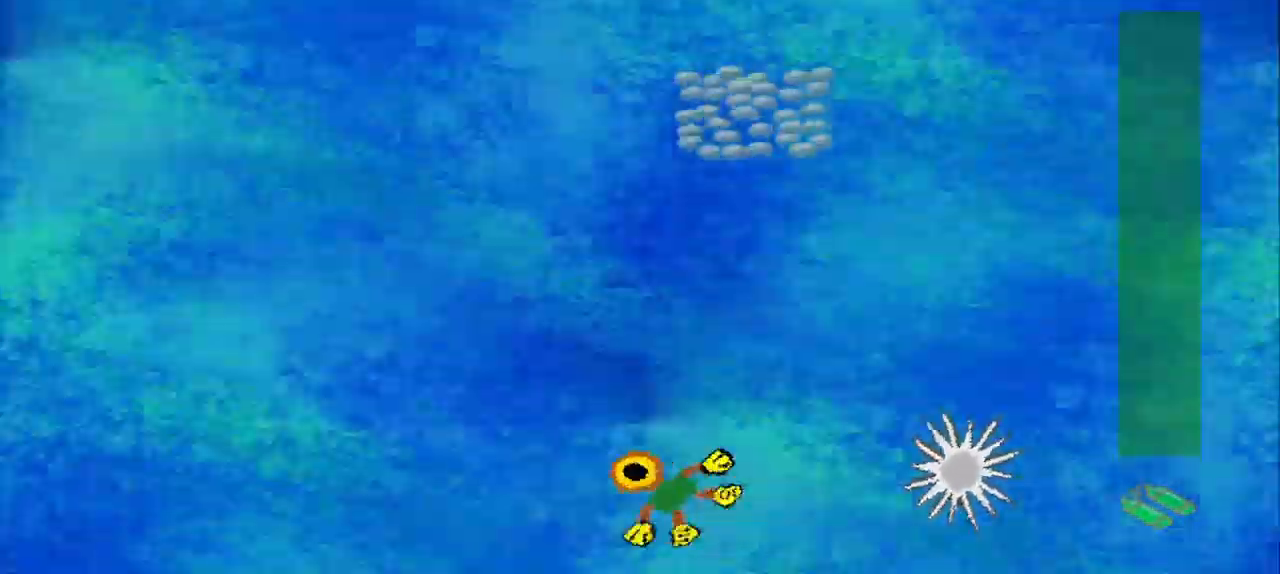
{"dt_ms": 500, "buttons": [], "left_stick": "up", "events": [[125, "left_stick", "up"]]}
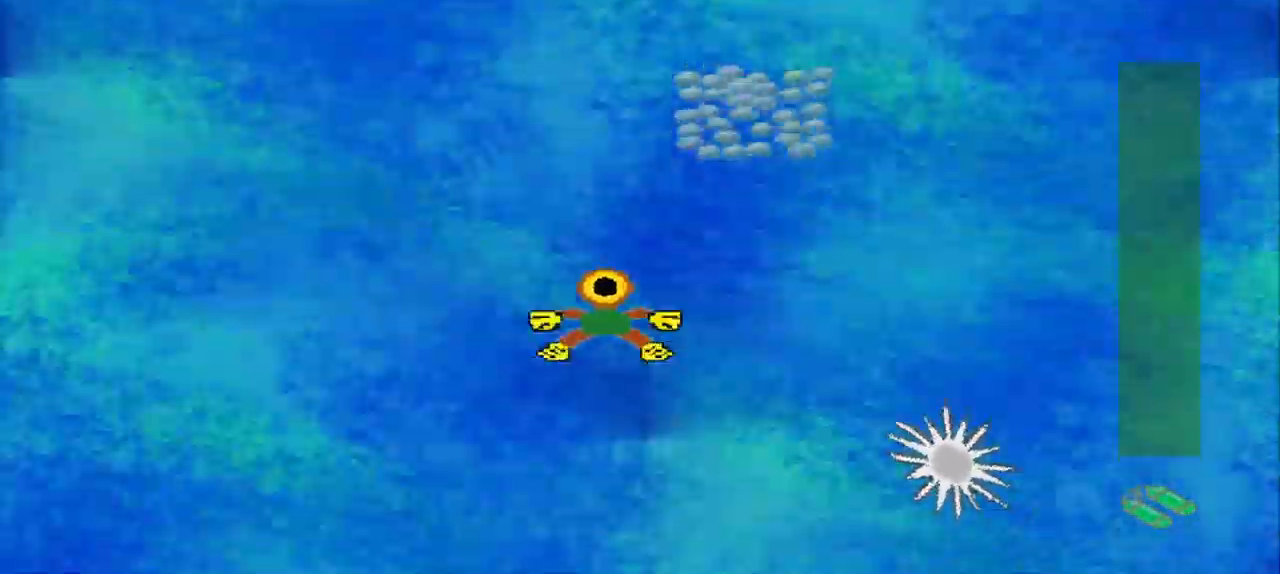
{"dt_ms": 500, "buttons": [], "left_stick": "up-right", "events": [[500, "left_stick", "up-right"]]}
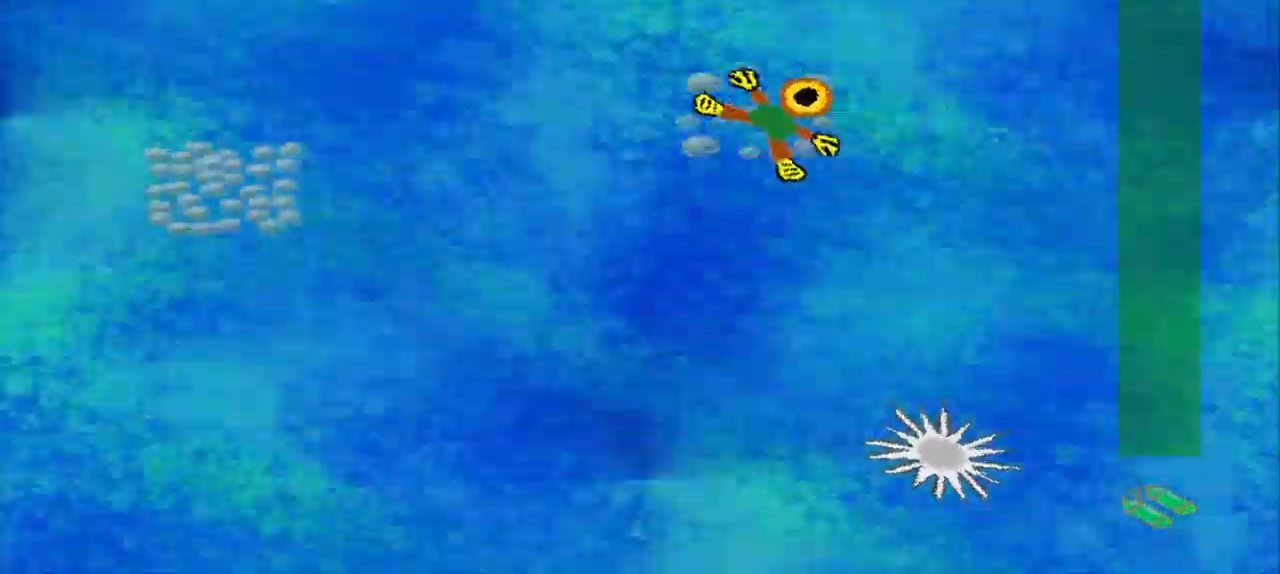
{"dt_ms": 500, "buttons": [], "left_stick": "left", "events": [[83, "left_stick", "right"], [167, "left_stick", "down-left"], [333, "left_stick", "left"]]}
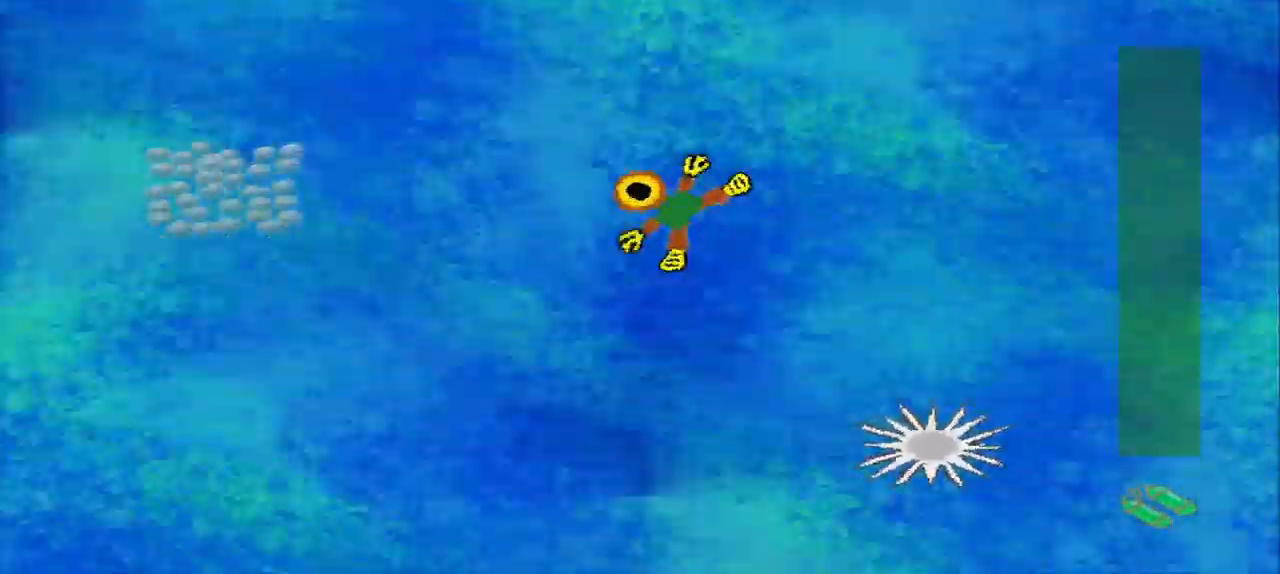
{"dt_ms": 500, "buttons": [], "left_stick": "left", "events": []}
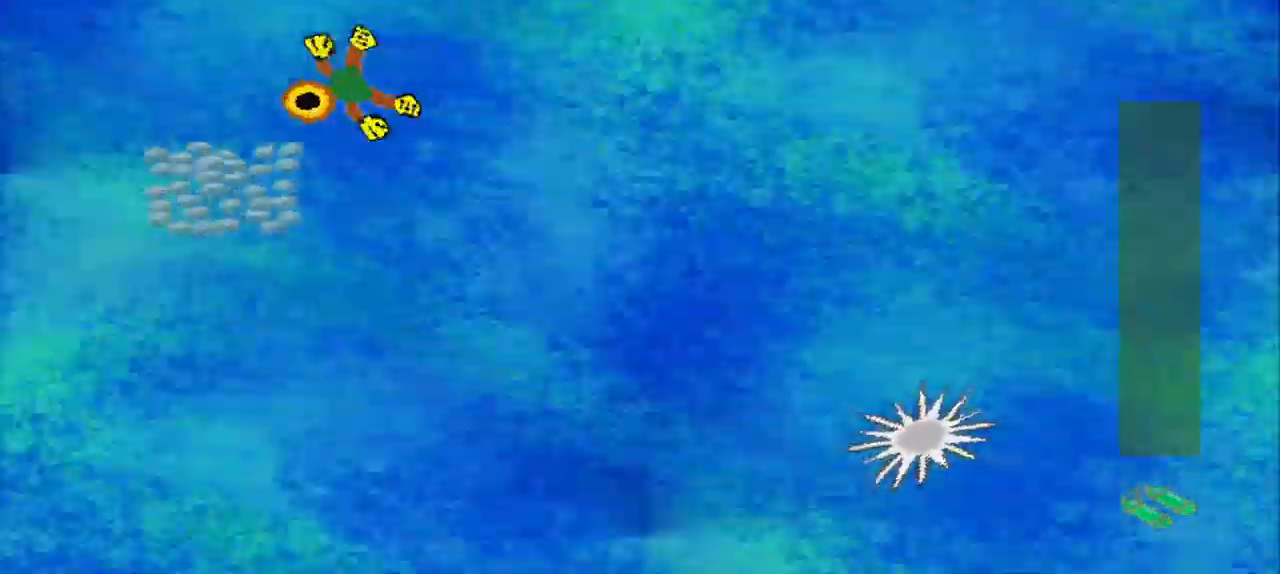
{"dt_ms": 500, "buttons": [], "left_stick": "down-right", "events": [[83, "left_stick", "down-left"], [375, "left_stick", "down-right"]]}
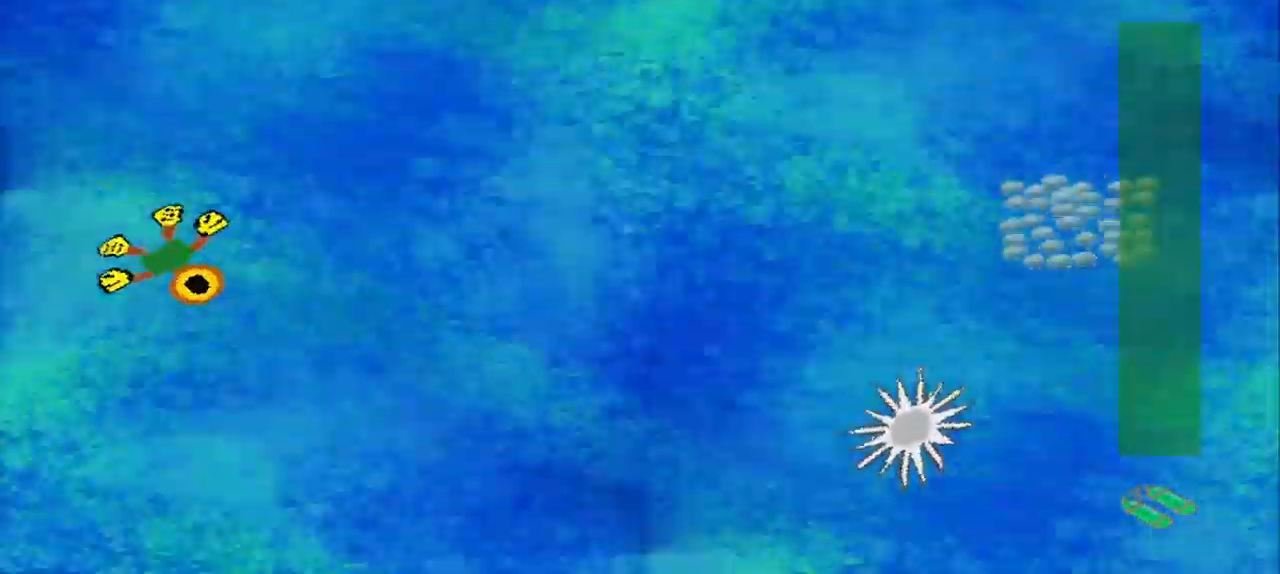
{"dt_ms": 500, "buttons": [], "left_stick": "right", "events": [[42, "left_stick", "right"]]}
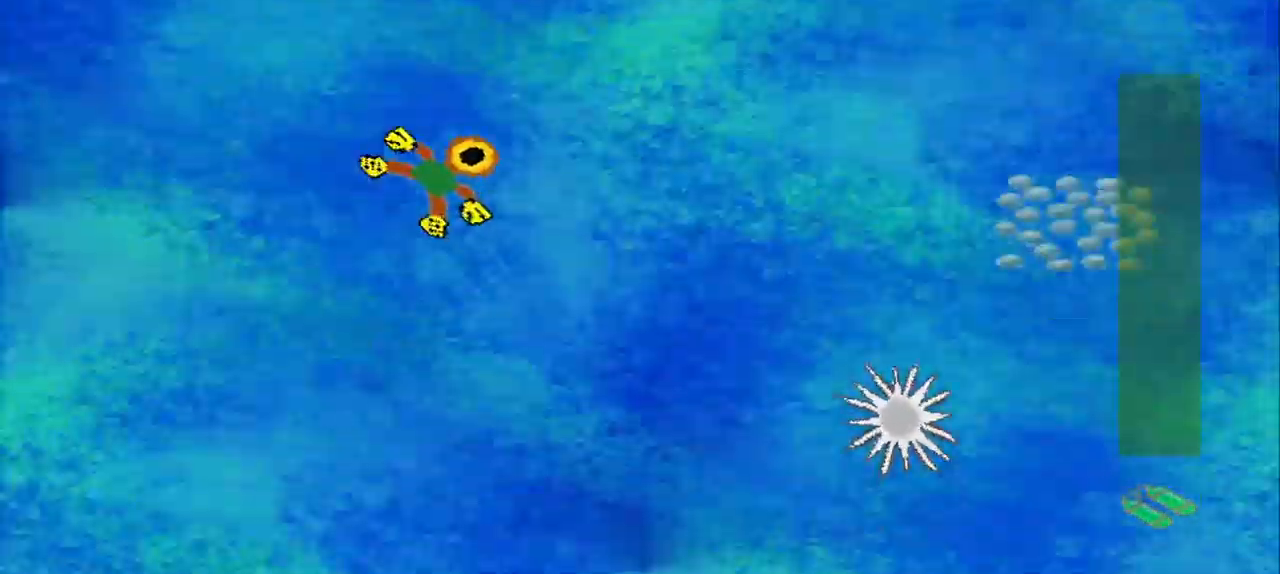
{"dt_ms": 541, "buttons": [], "left_stick": "down-right", "events": [[416, "left_stick", "down-right"]]}
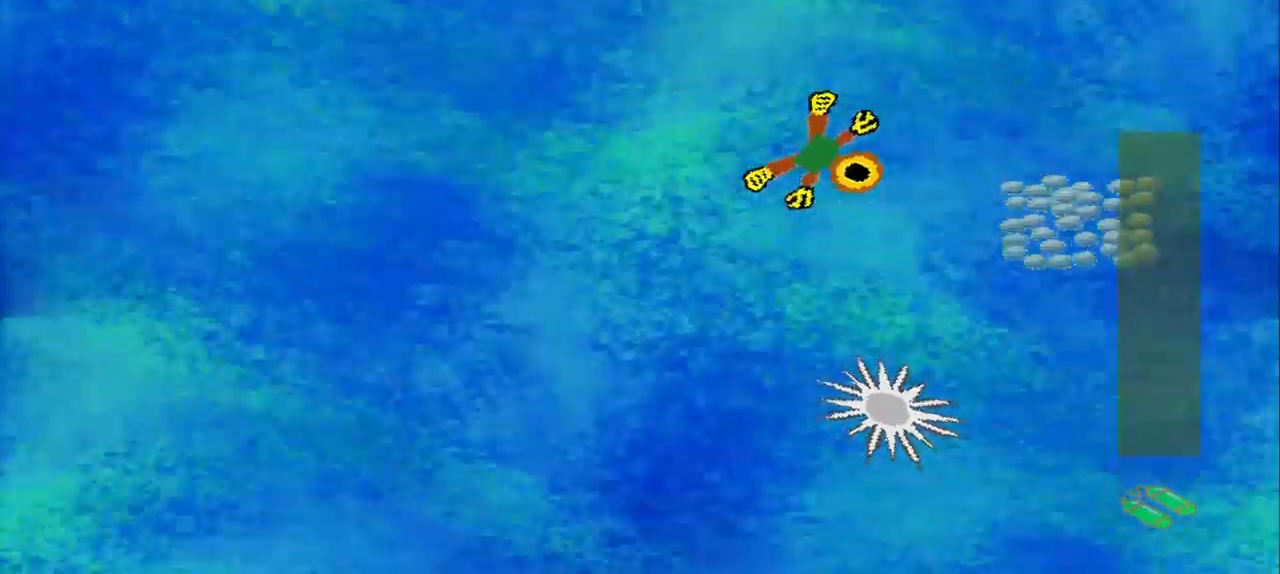
{"dt_ms": 500, "buttons": [], "left_stick": "up-left", "events": [[209, "left_stick", "right"], [375, "left_stick", "up"], [500, "left_stick", "up-left"]]}
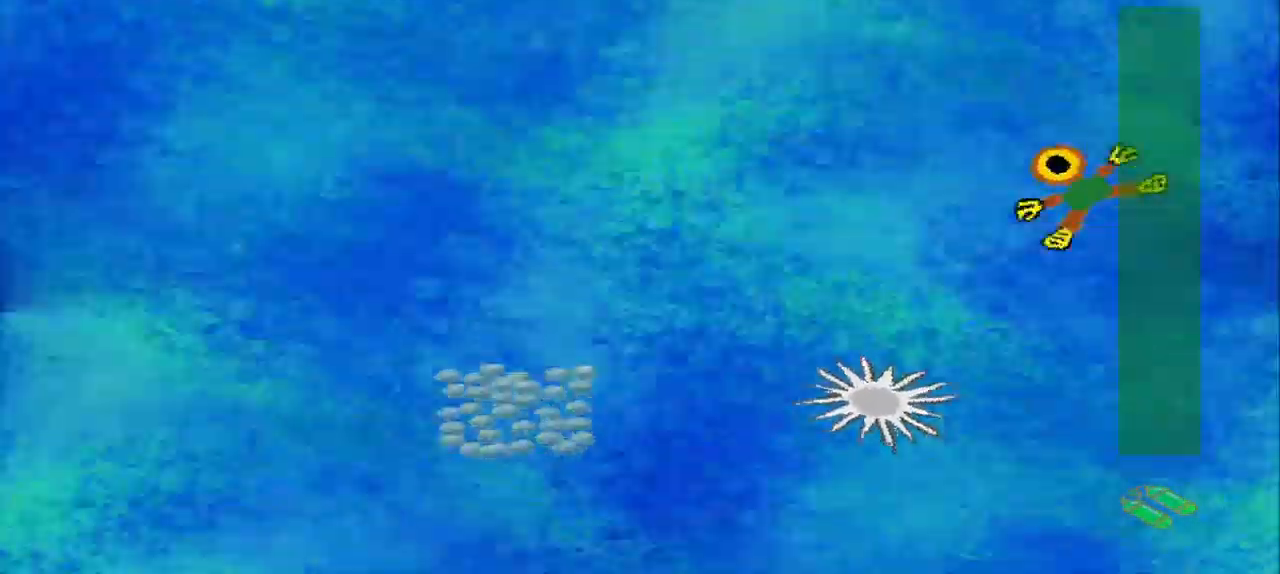
{"dt_ms": 500, "buttons": [], "left_stick": "left", "events": [[250, "left_stick", "left"]]}
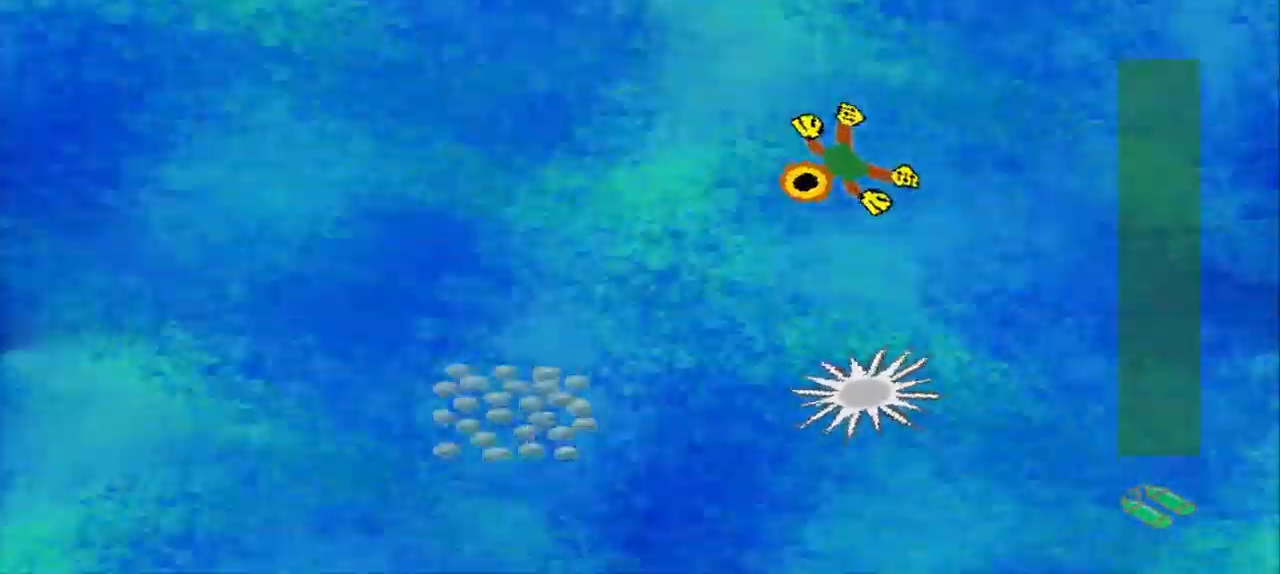
{"dt_ms": 500, "buttons": [], "left_stick": "down-left", "events": [[334, "left_stick", "down-left"]]}
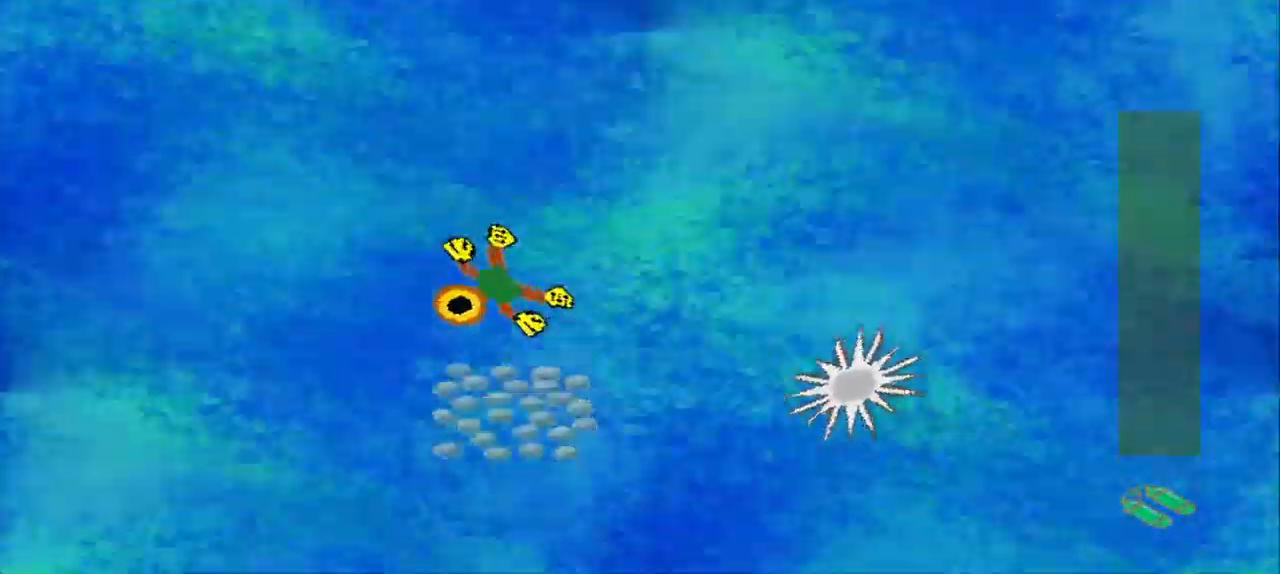
{"dt_ms": 500, "buttons": [], "left_stick": "up", "events": [[250, "left_stick", "center"], [375, "left_stick", "up-right"], [459, "left_stick", "up"]]}
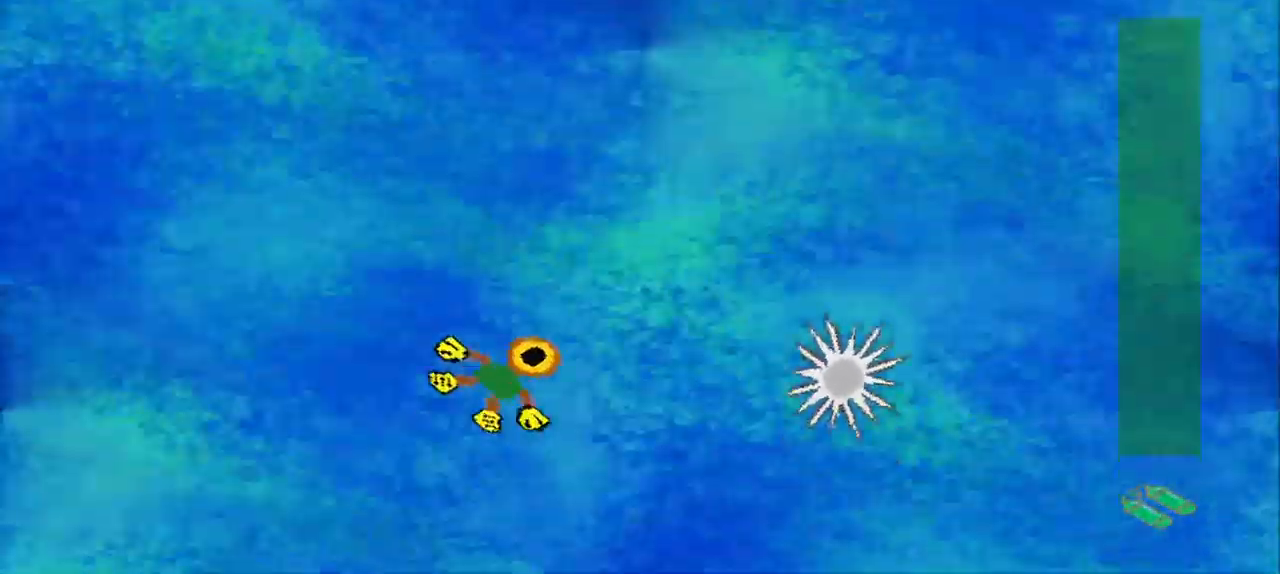
{"dt_ms": 500, "buttons": [], "left_stick": "up", "events": []}
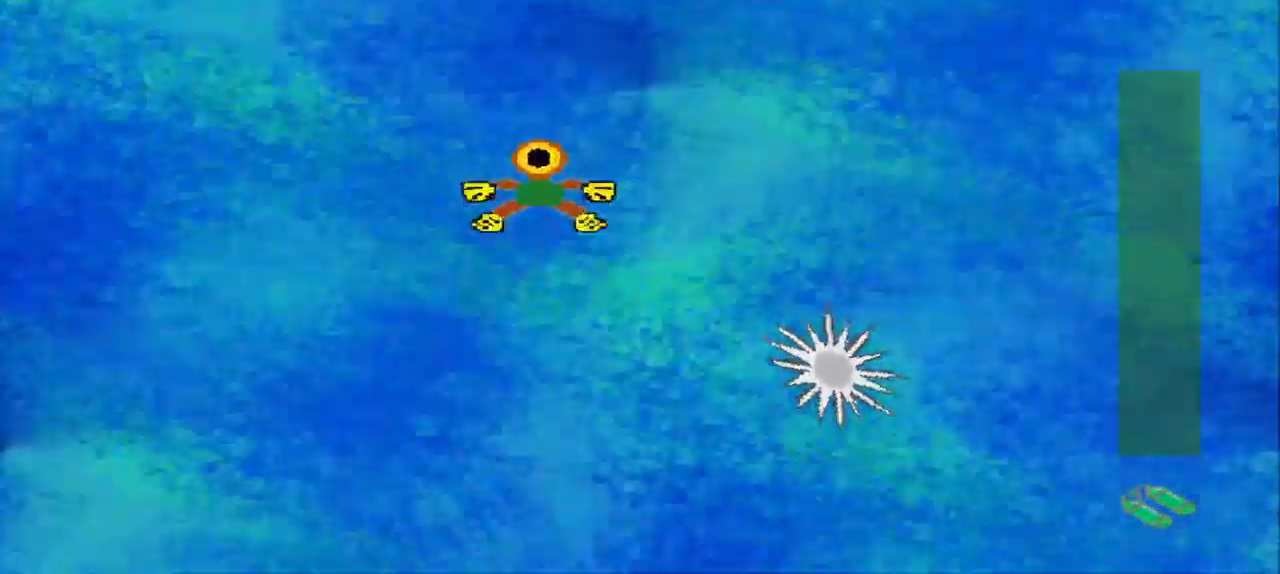
{"dt_ms": 500, "buttons": [], "left_stick": "up-right", "events": [[459, "left_stick", "up-right"]]}
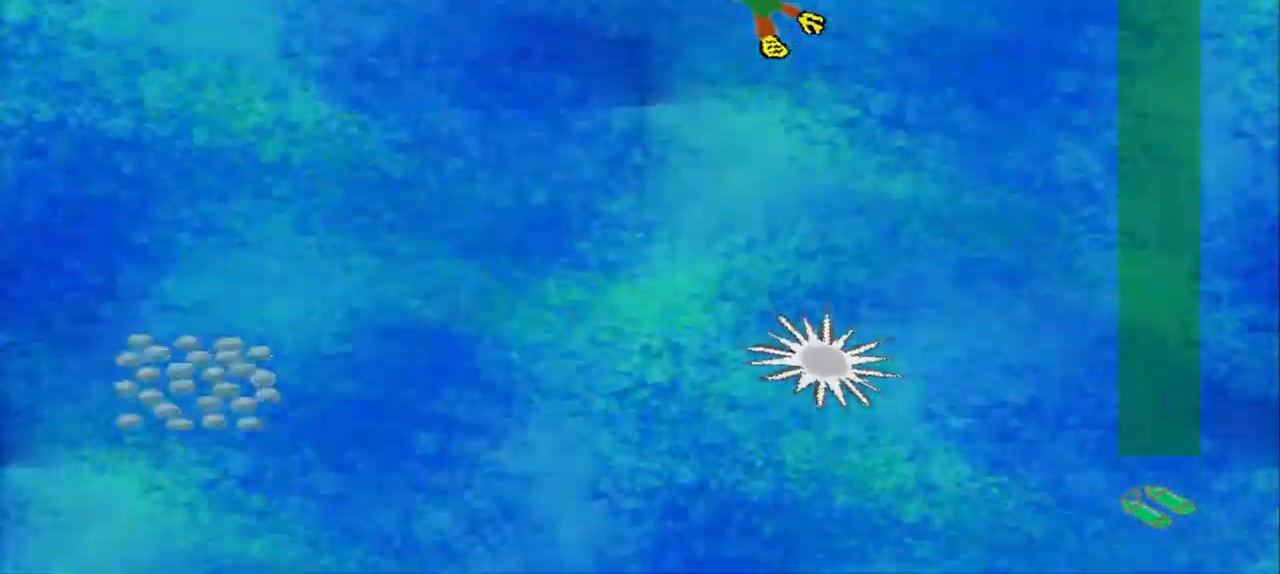
{"dt_ms": 500, "buttons": [], "left_stick": "down-left", "events": [[167, "left_stick", "center"], [334, "left_stick", "down-left"]]}
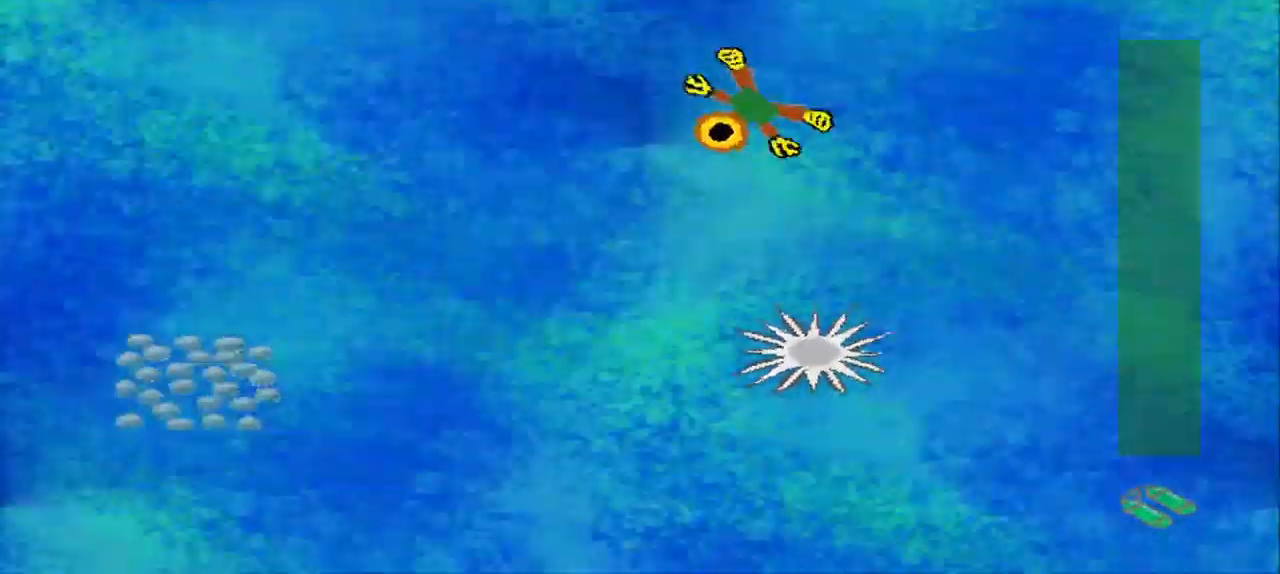
{"dt_ms": 500, "buttons": [], "left_stick": "left", "events": [[167, "left_stick", "left"]]}
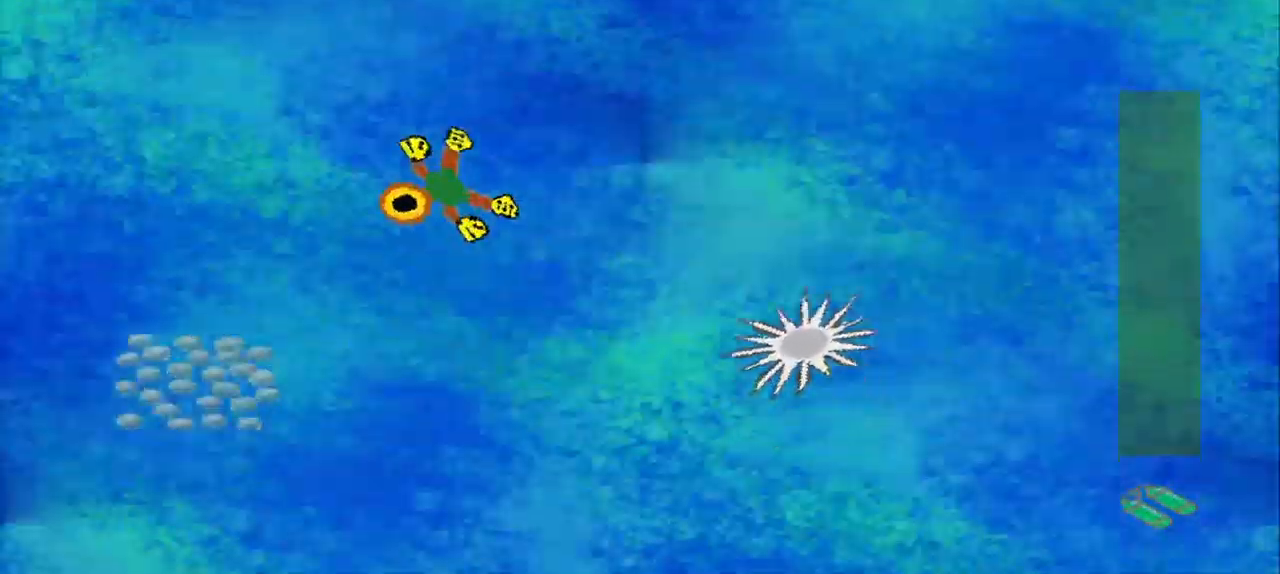
{"dt_ms": 500, "buttons": [], "left_stick": "down", "events": [[417, "left_stick", "down"]]}
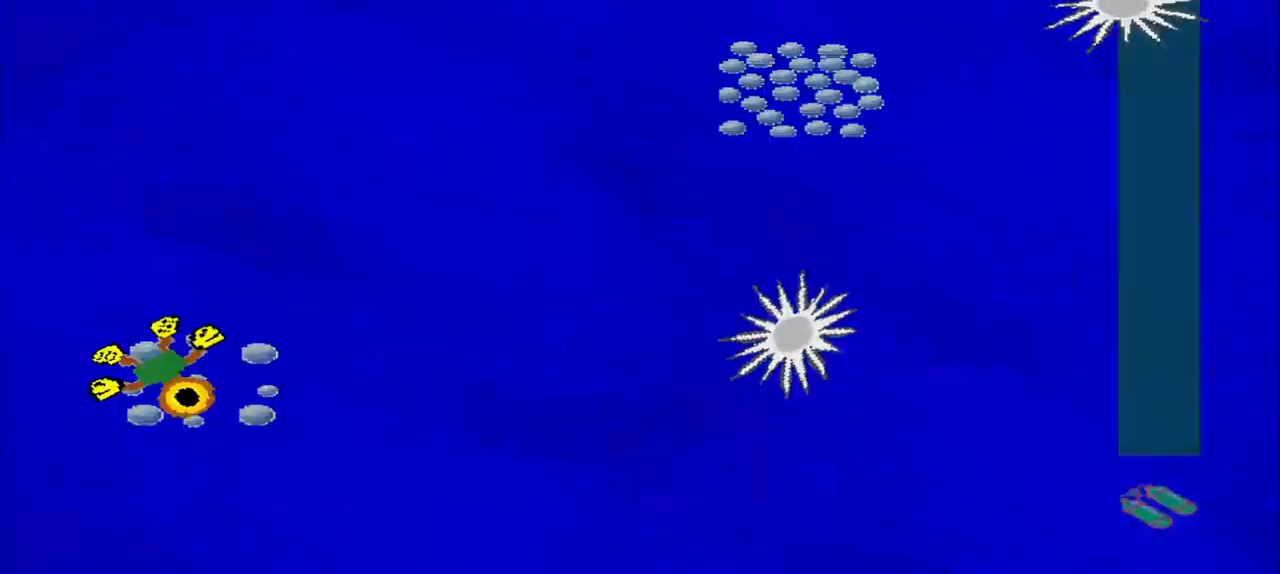
{"dt_ms": 500, "buttons": [], "left_stick": "up", "events": [[125, "left_stick", "right"], [417, "left_stick", "up"]]}
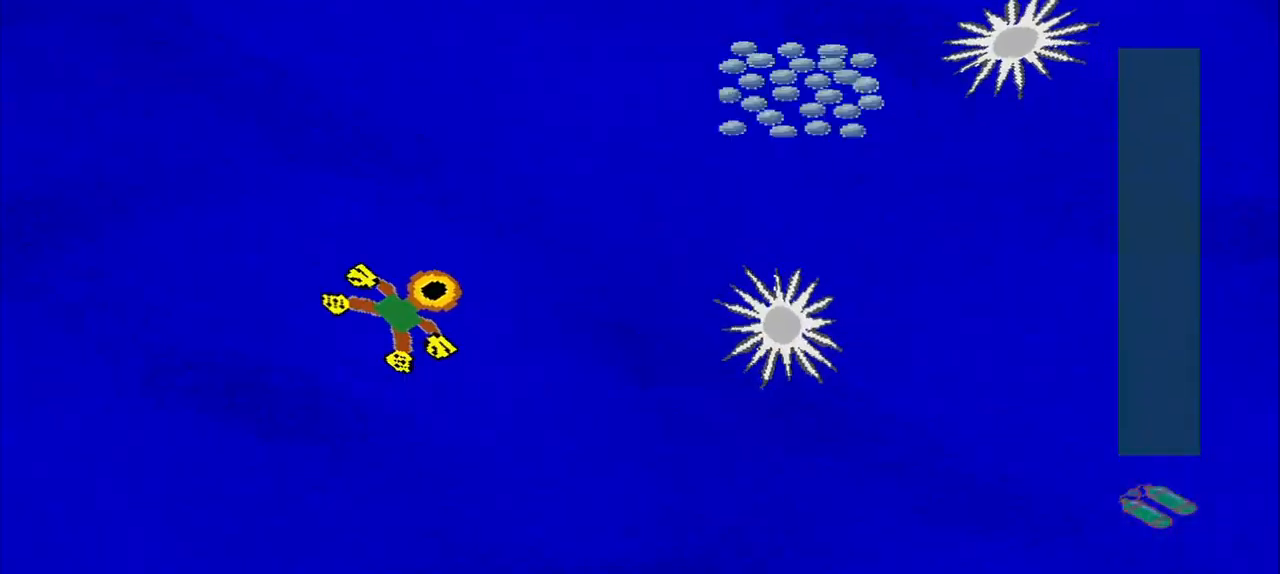
{"dt_ms": 459, "buttons": [], "left_stick": "up", "events": []}
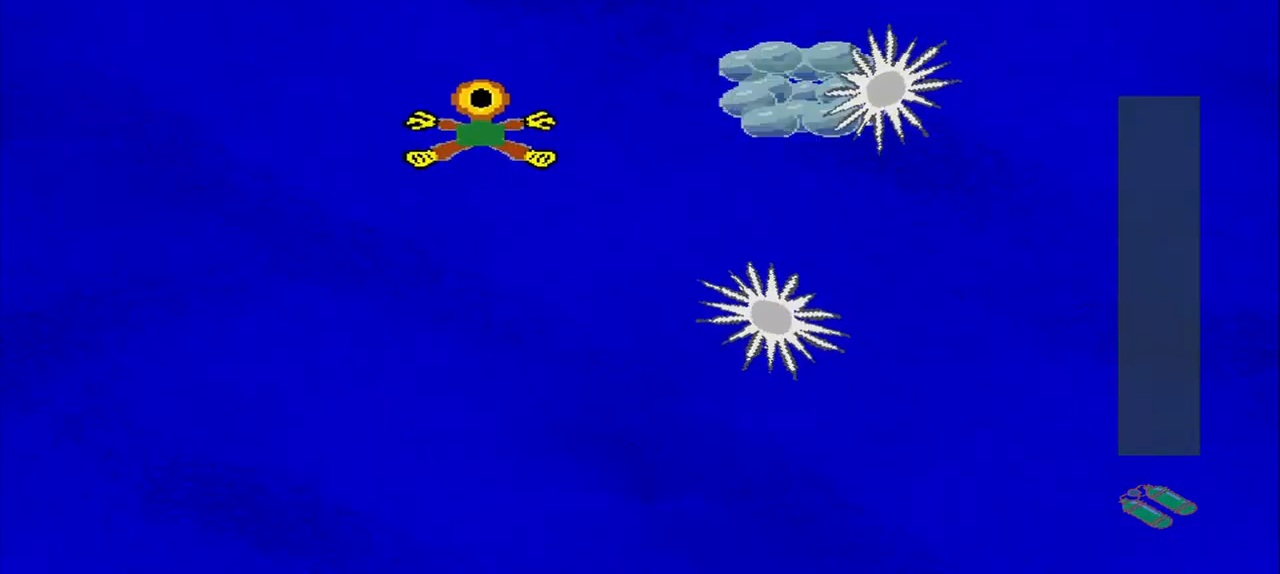
{"dt_ms": 500, "buttons": [], "left_stick": "up-right", "events": [[334, "left_stick", "up-right"]]}
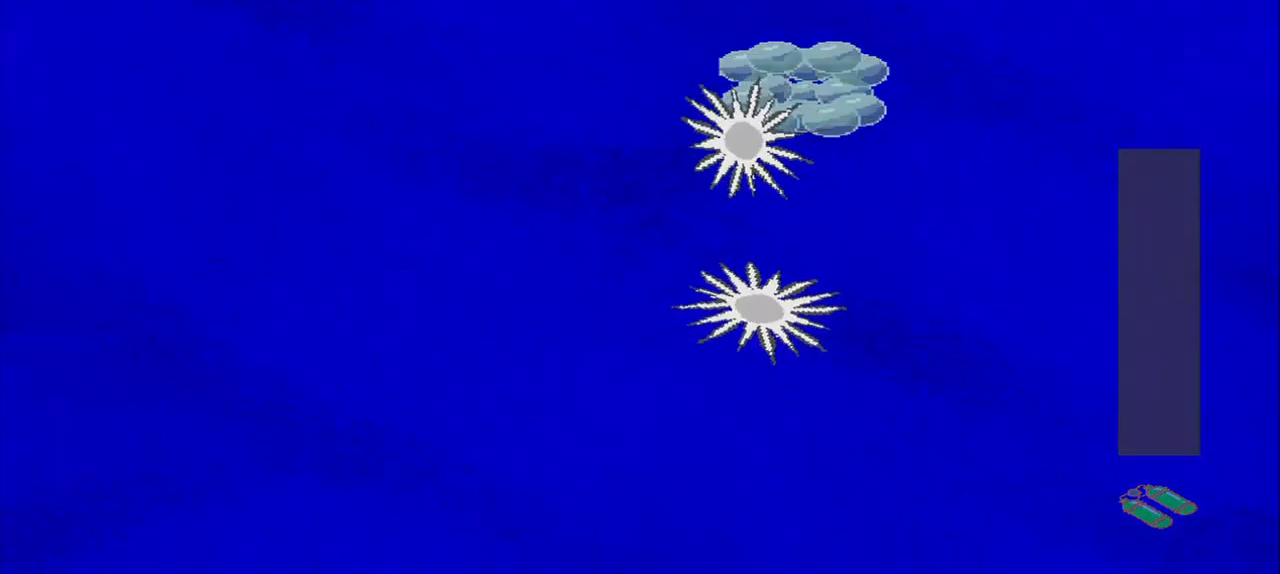
{"dt_ms": 500, "buttons": [], "left_stick": "down-right", "events": [[167, "left_stick", "down-right"]]}
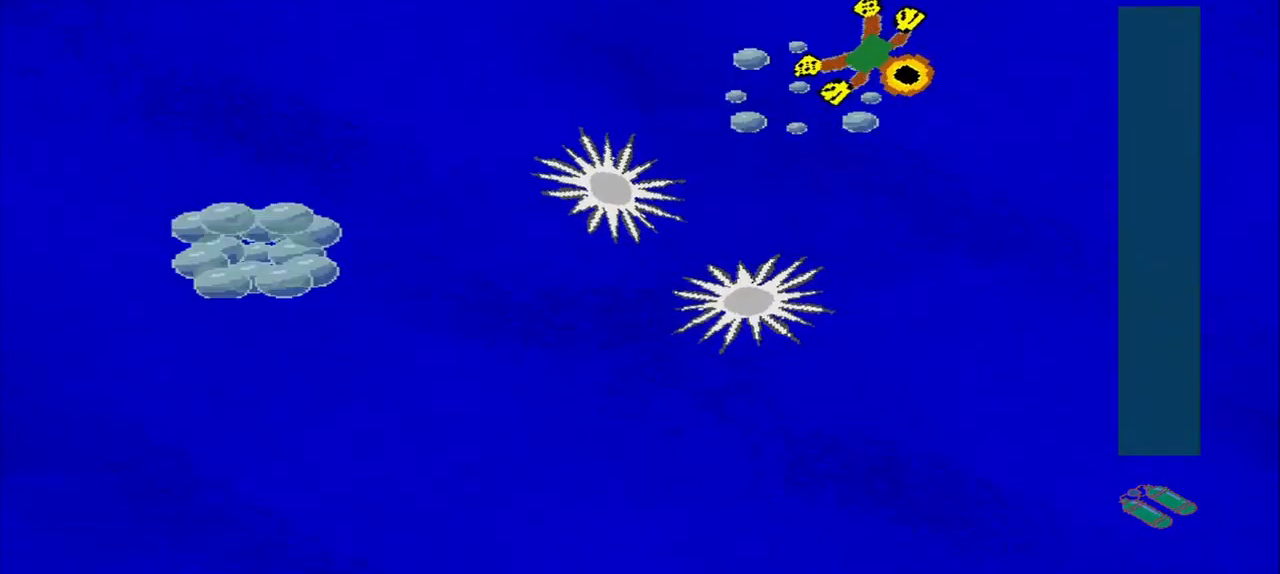
{"dt_ms": 500, "buttons": [], "left_stick": "up-left", "events": [[125, "left_stick", "down-left"], [209, "left_stick", "up-left"]]}
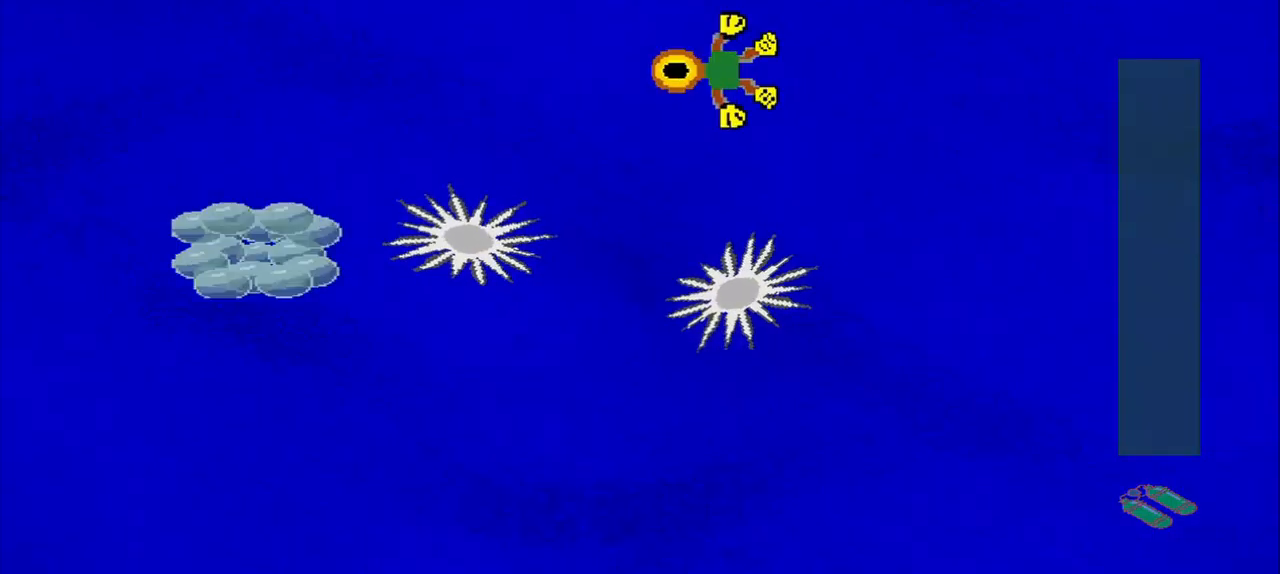
{"dt_ms": 500, "buttons": [], "left_stick": "left", "events": [[417, "left_stick", "left"]]}
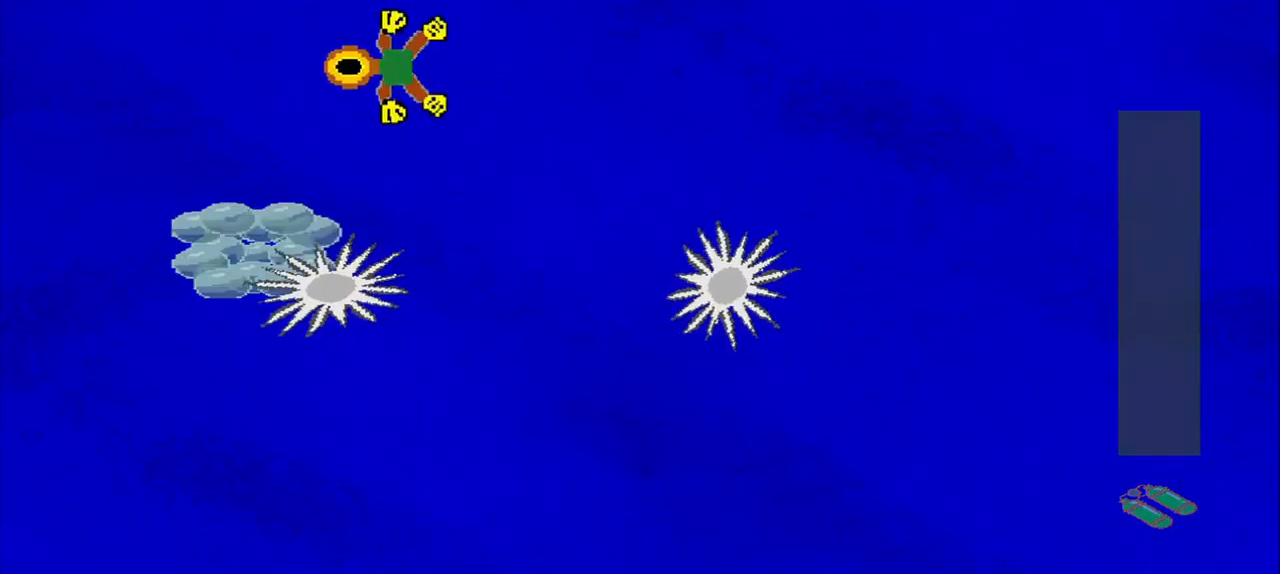
{"dt_ms": 500, "buttons": [], "left_stick": "right", "events": [[84, "left_stick", "down-left"], [250, "left_stick", "down"], [459, "left_stick", "right"]]}
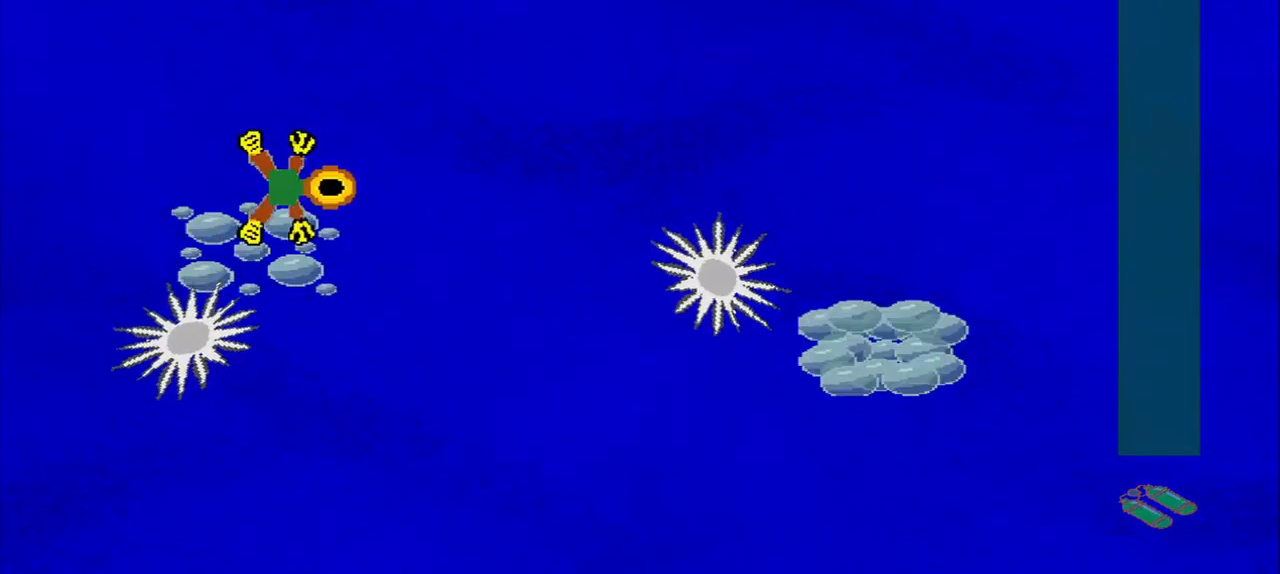
{"dt_ms": 500, "buttons": [], "left_stick": "right", "events": []}
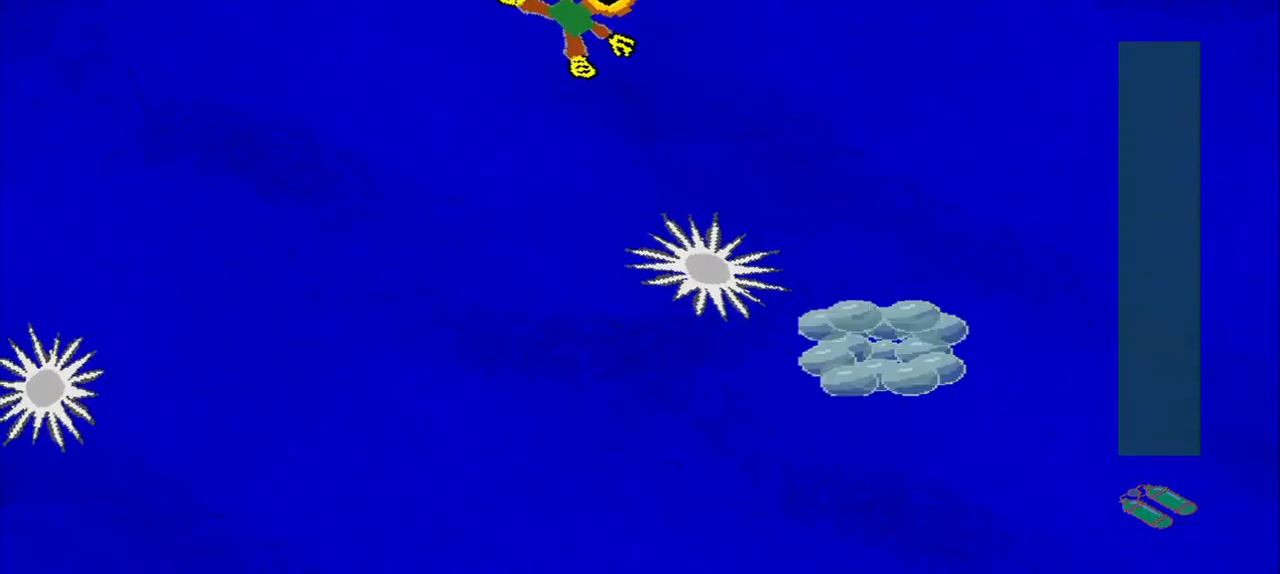
{"dt_ms": 500, "buttons": [], "left_stick": "down-right", "events": [[250, "left_stick", "down-right"]]}
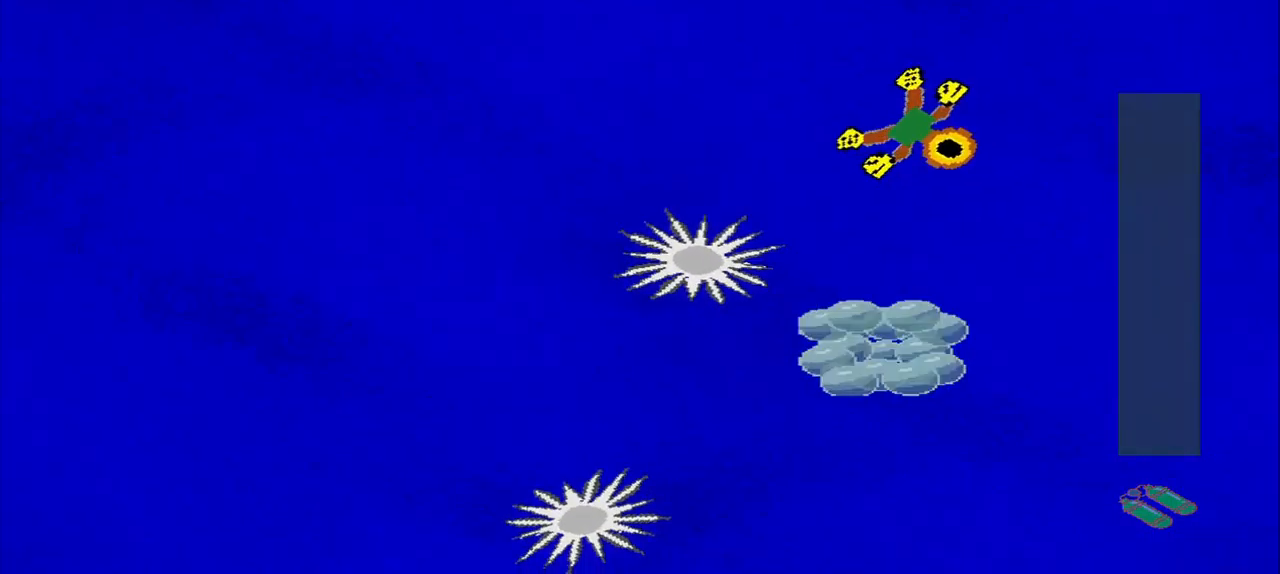
{"dt_ms": 1000, "buttons": [], "left_stick": "down-left"}